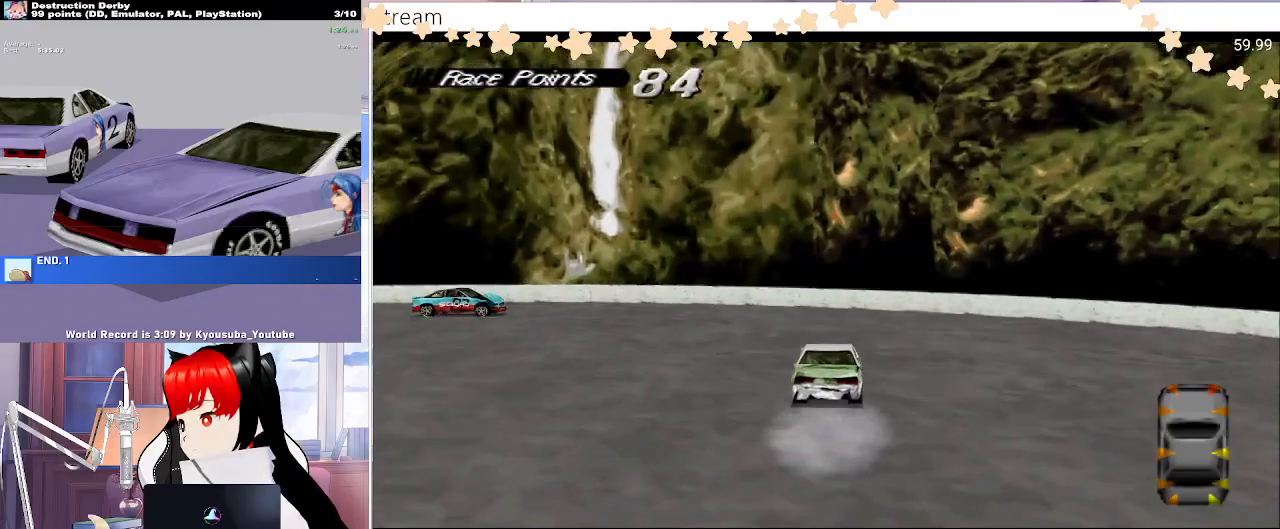
Gameplay with a controller (PlayStation layout); each line is a JSON object with the inputs held at the frame after it. "events" lists button and stick changes between this image and that frame as [ms after this image, input, new state], when the widget could be followed in between. Not read: left_stick right_stick.
{"buttons": ["CROSS", "DPAD_LEFT"], "events": [[50, "SQUARE", "up"], [417, "CROSS", "down"]]}
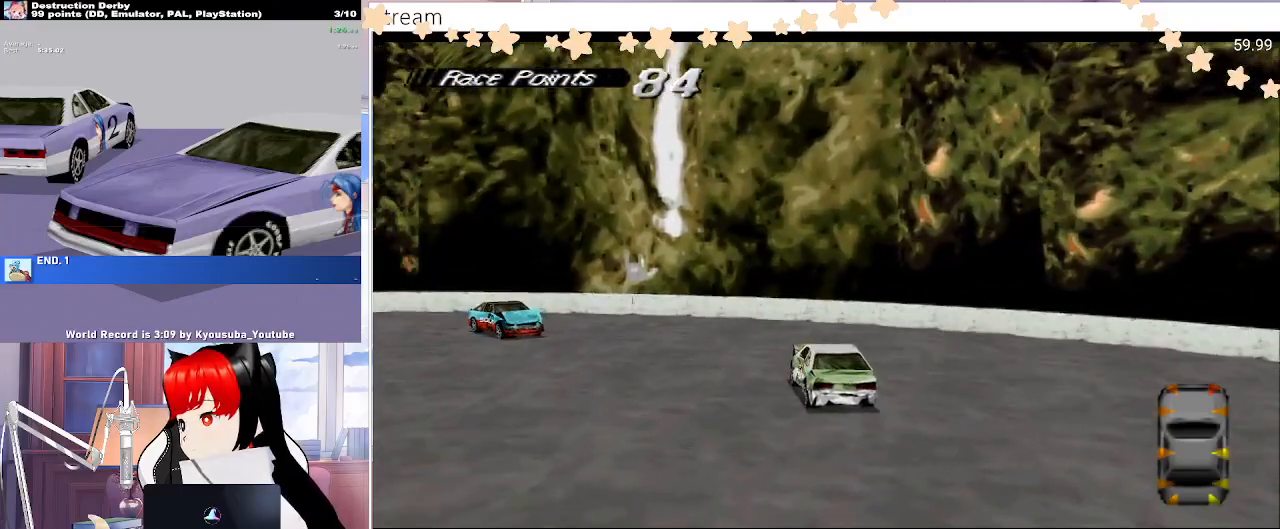
{"buttons": ["CROSS", "DPAD_LEFT"], "events": []}
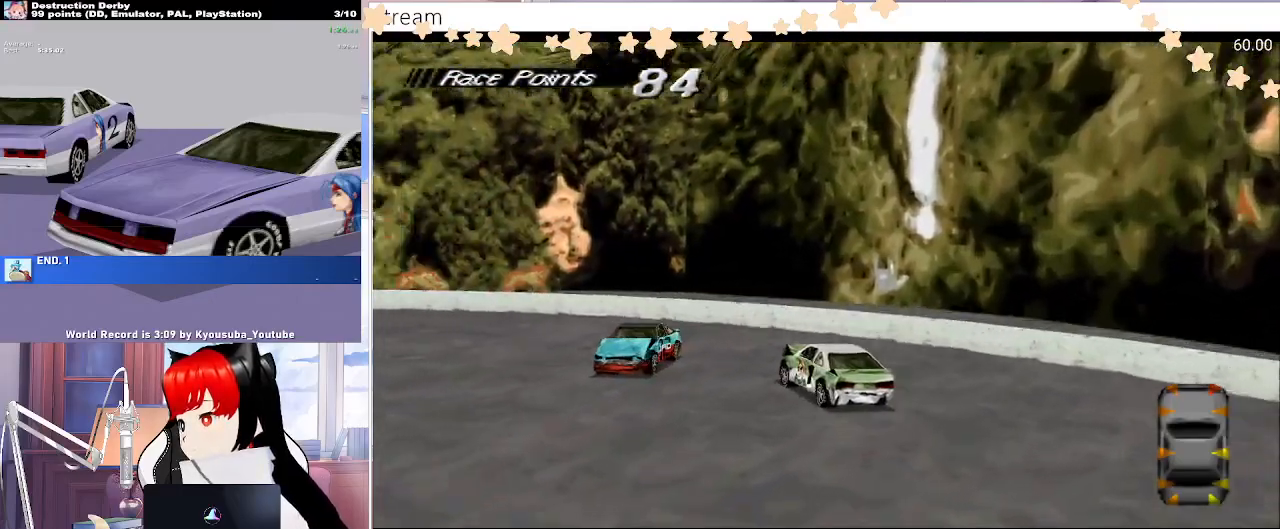
{"buttons": ["CROSS", "DPAD_LEFT"], "events": []}
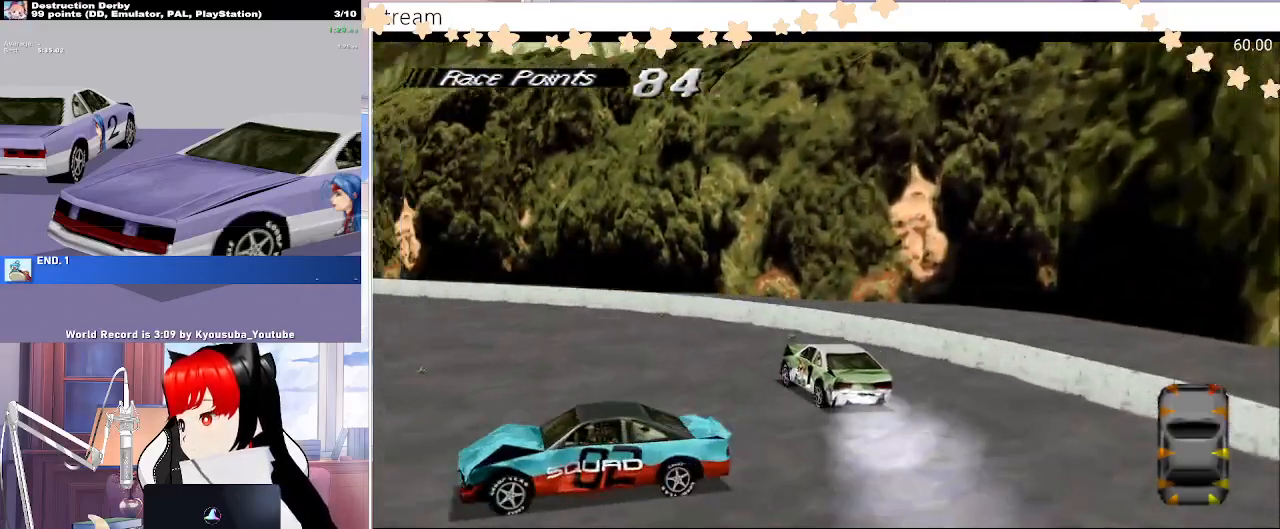
{"buttons": ["CROSS", "DPAD_LEFT"], "events": []}
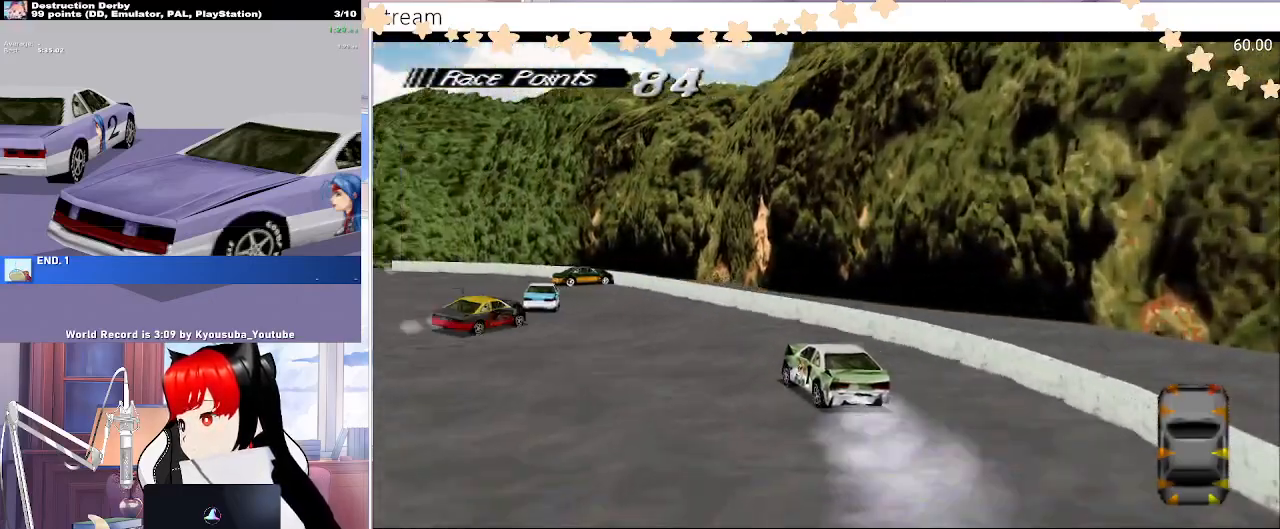
{"buttons": ["CROSS", "DPAD_LEFT"], "events": []}
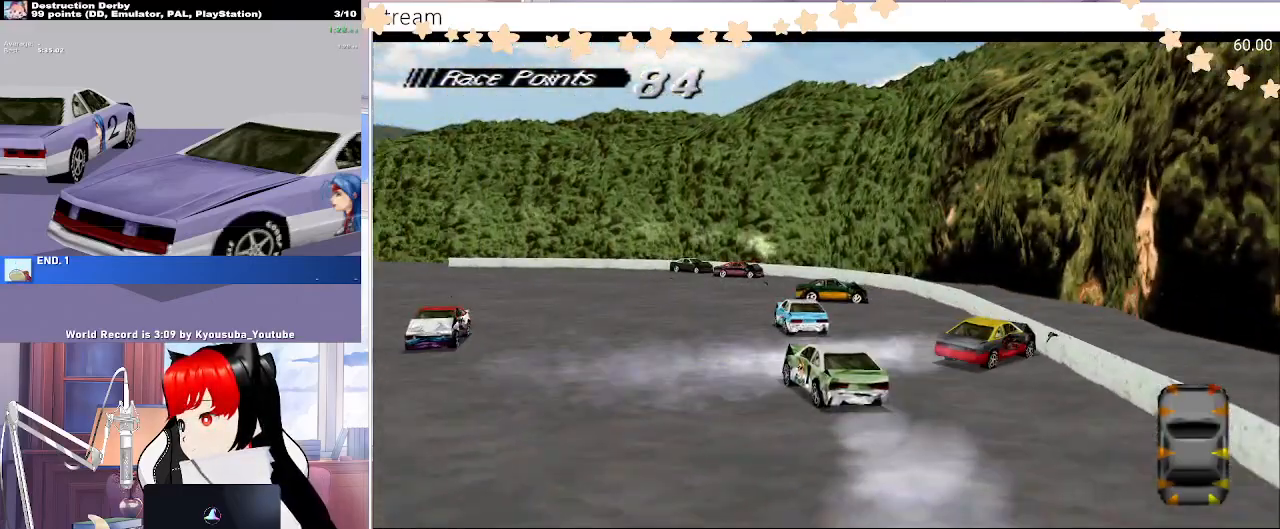
{"buttons": ["CROSS", "DPAD_LEFT"], "events": []}
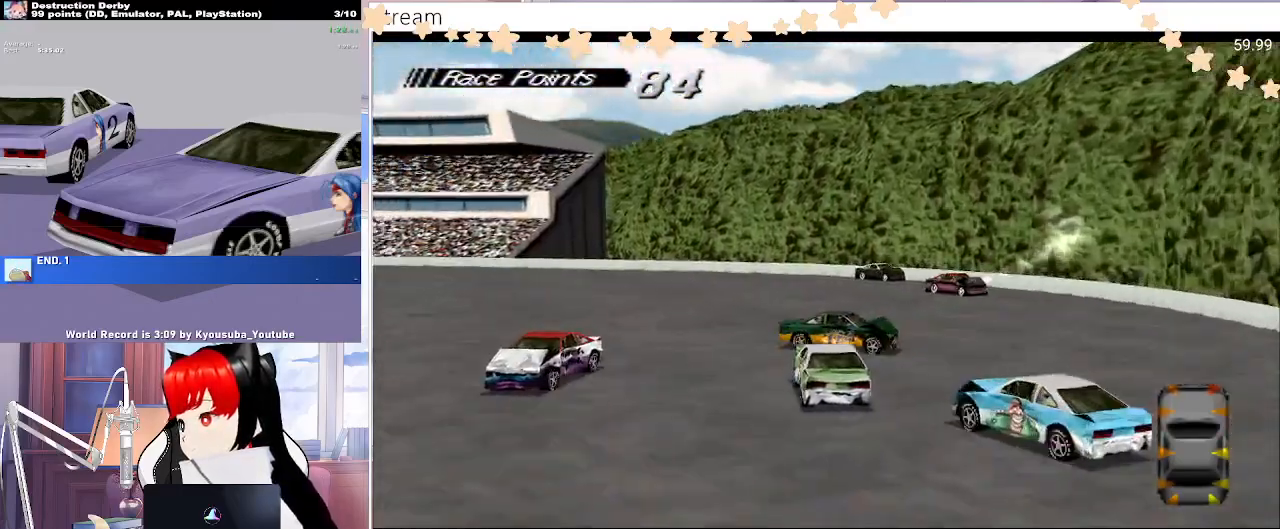
{"buttons": ["CROSS", "DPAD_LEFT"], "events": []}
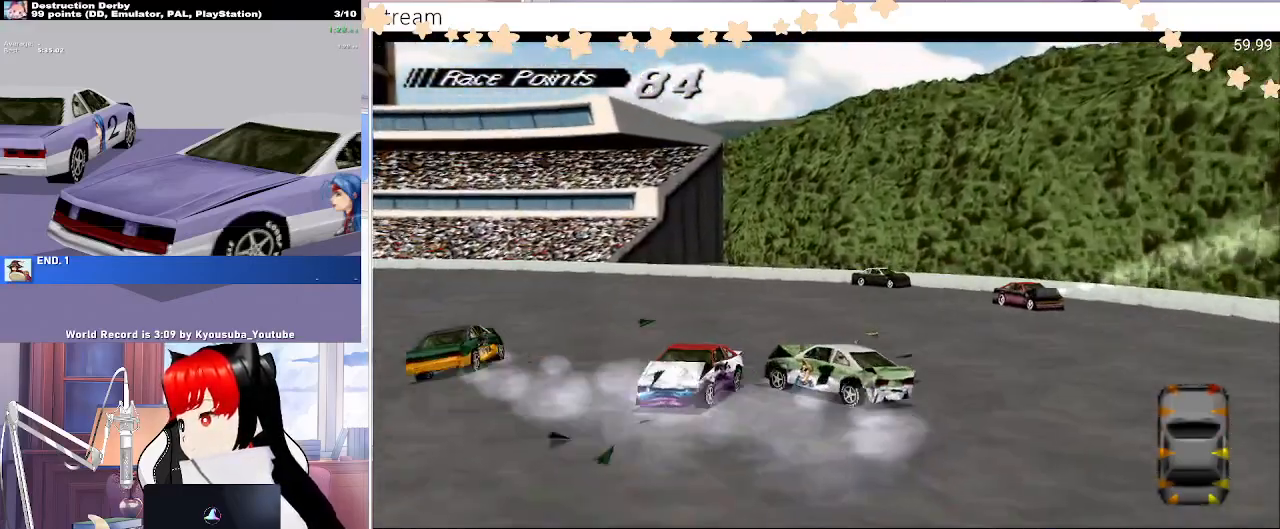
{"buttons": ["CROSS", "DPAD_LEFT"], "events": []}
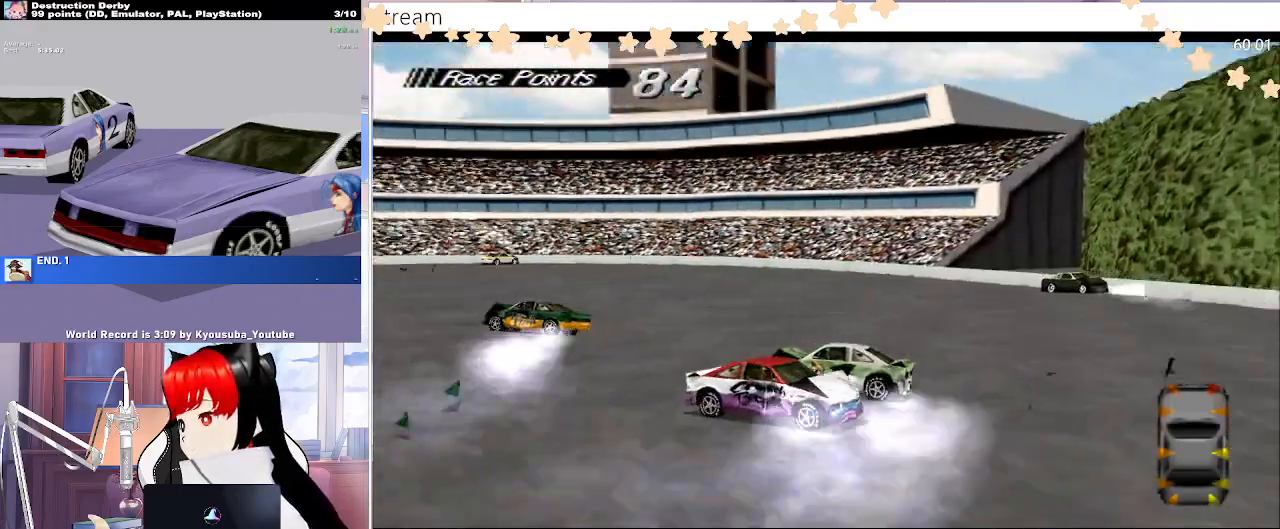
{"buttons": ["CROSS", "DPAD_RIGHT"], "events": [[317, "DPAD_RIGHT", "down"], [500, "DPAD_LEFT", "up"]]}
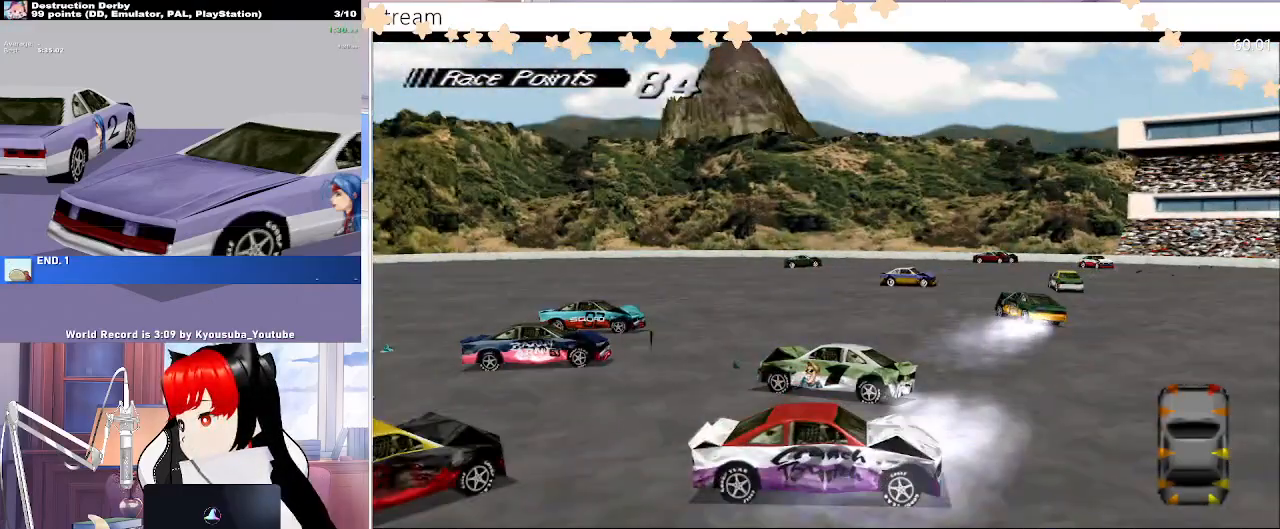
{"buttons": ["CROSS", "DPAD_RIGHT"], "events": []}
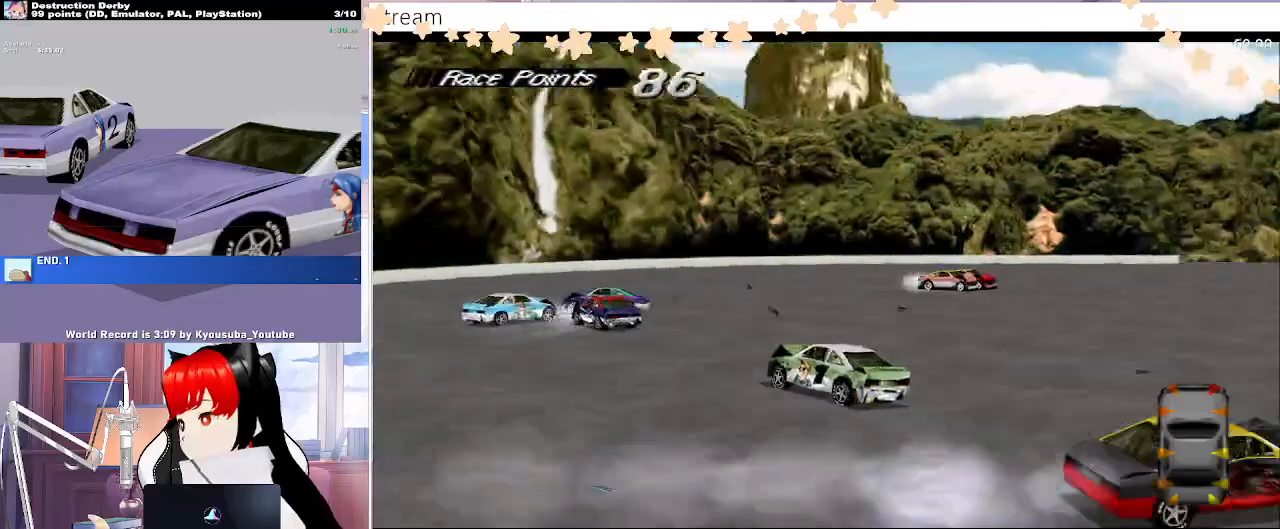
{"buttons": ["CROSS", "DPAD_RIGHT"], "events": []}
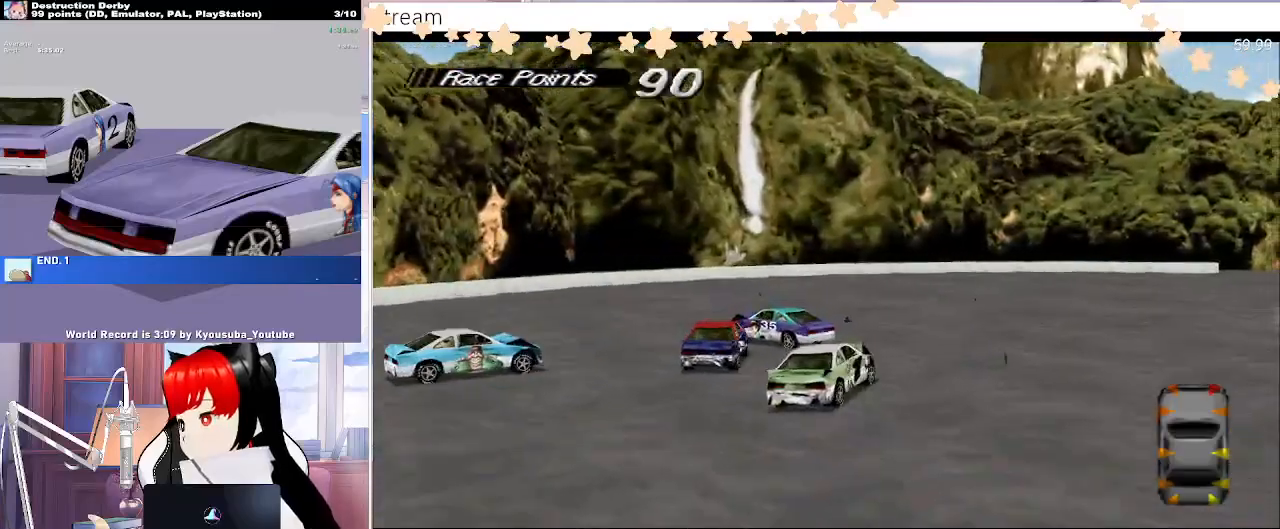
{"buttons": ["SQUARE", "DPAD_RIGHT"], "events": [[317, "CROSS", "up"], [333, "SQUARE", "down"]]}
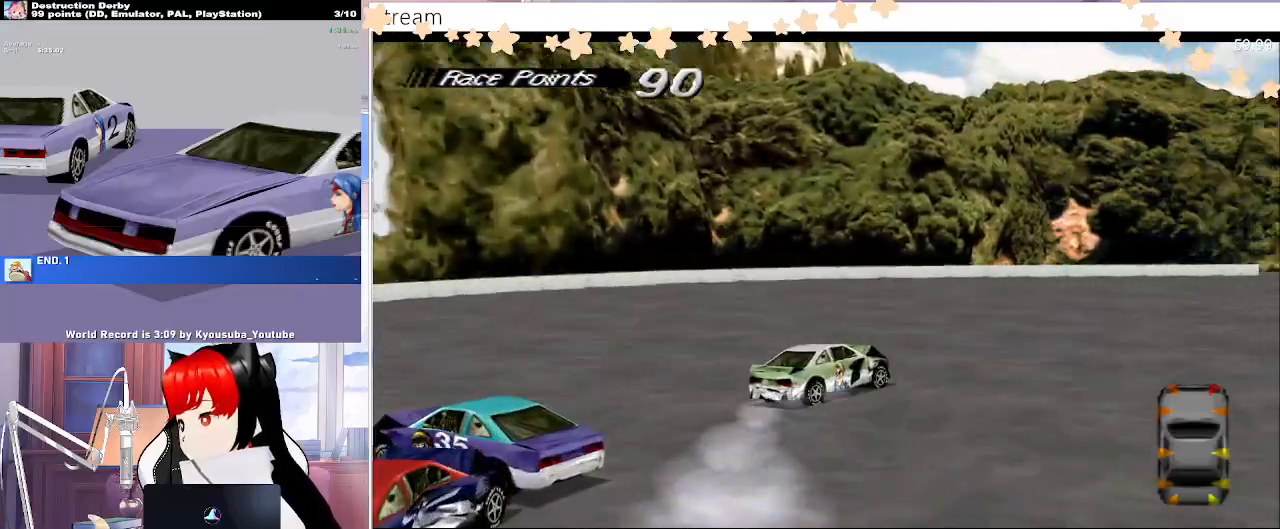
{"buttons": ["CROSS", "SQUARE", "DPAD_RIGHT"], "events": [[250, "CROSS", "down"]]}